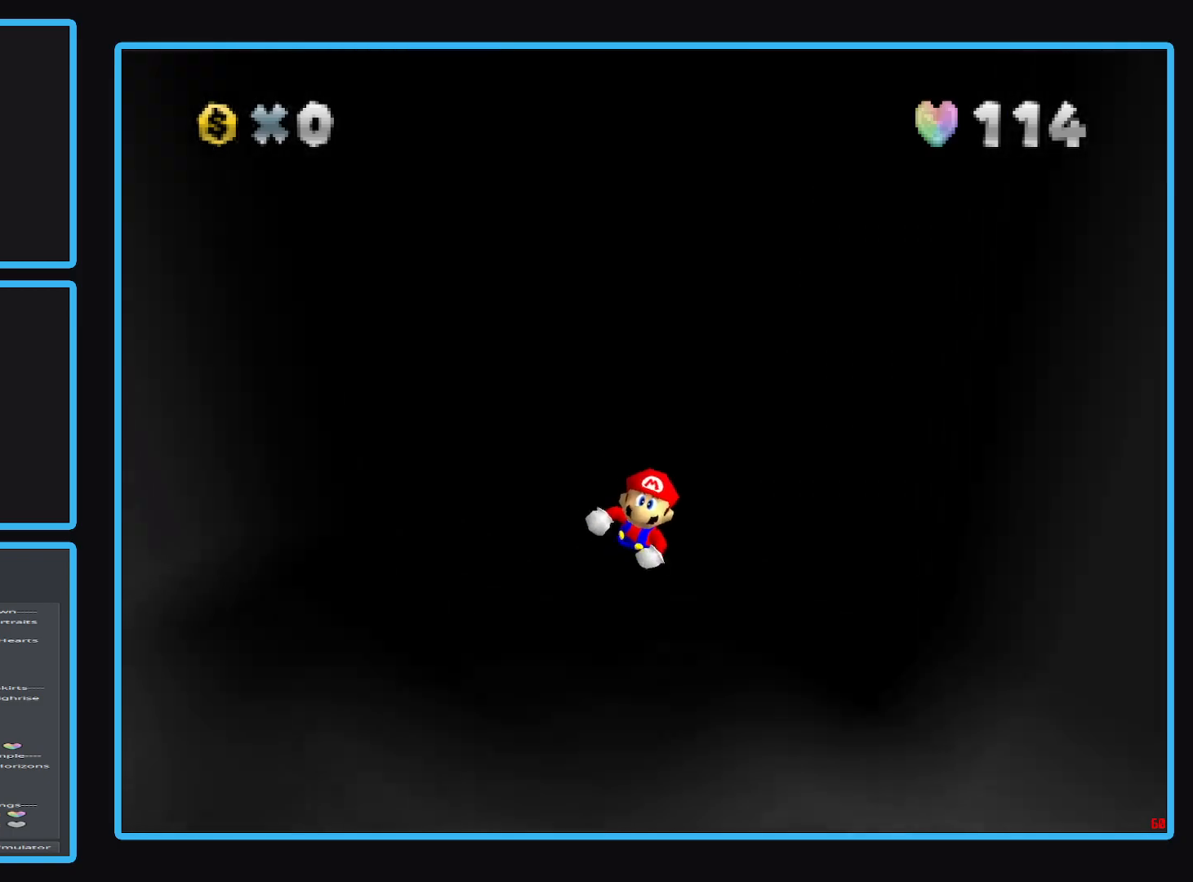
Gameplay with a controller (Xbox layout); each line is a JSON object with the inputs held at the frame after it. "events" lists button and stick changes between this image and that frame as [ms after this image, input, new state], when the widget could be followed in between. Not read: L3 R3.
{"buttons": [], "left_stick": "center", "right_stick": "center", "events": []}
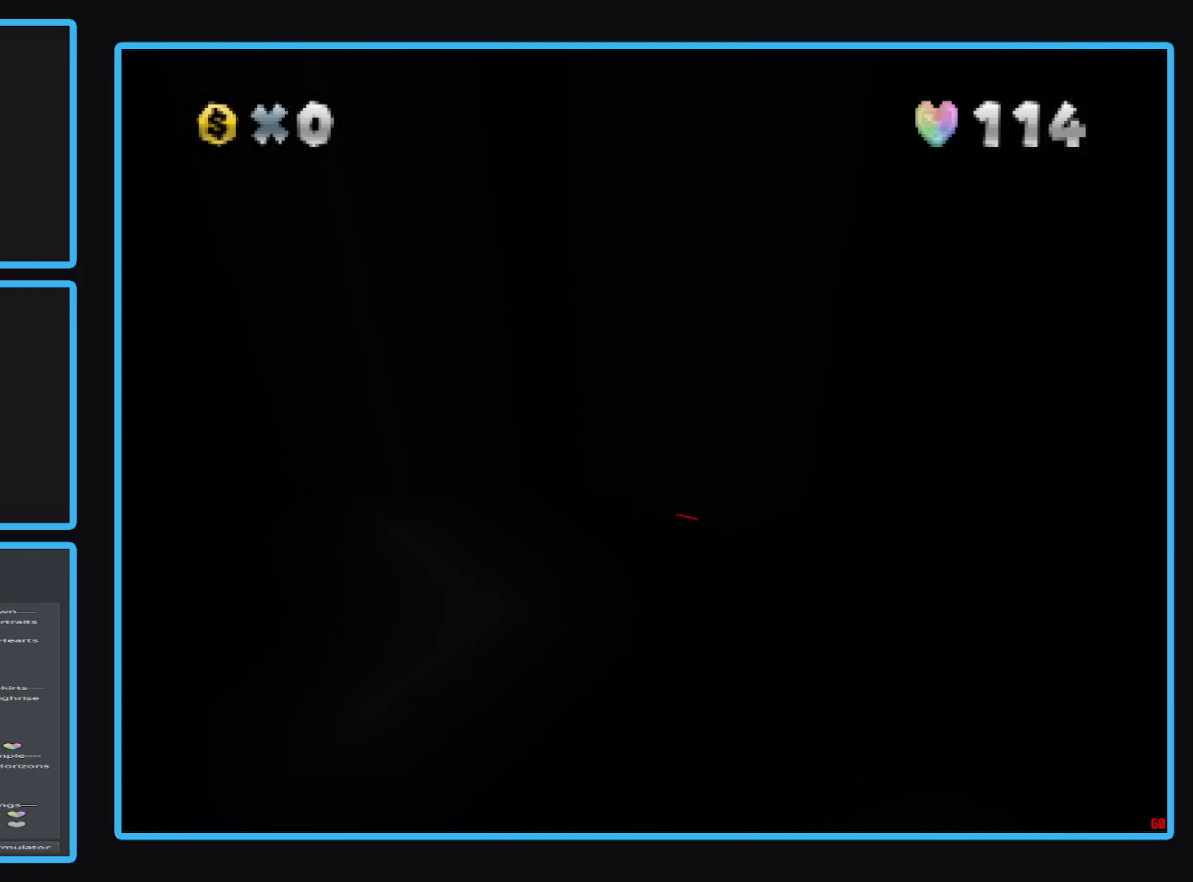
{"buttons": [], "left_stick": "center", "right_stick": "center", "events": []}
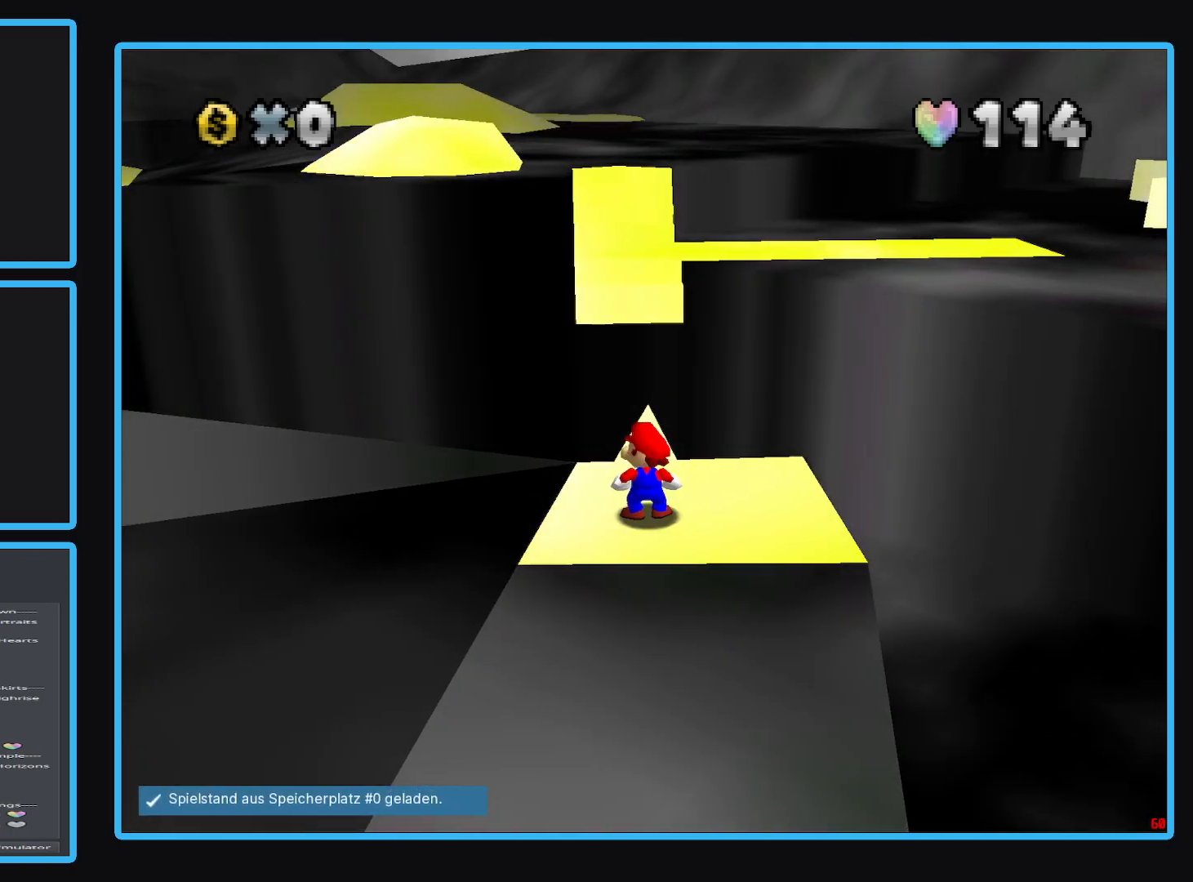
{"buttons": [], "left_stick": "up", "right_stick": "center", "events": [[250, "left_stick", "up"]]}
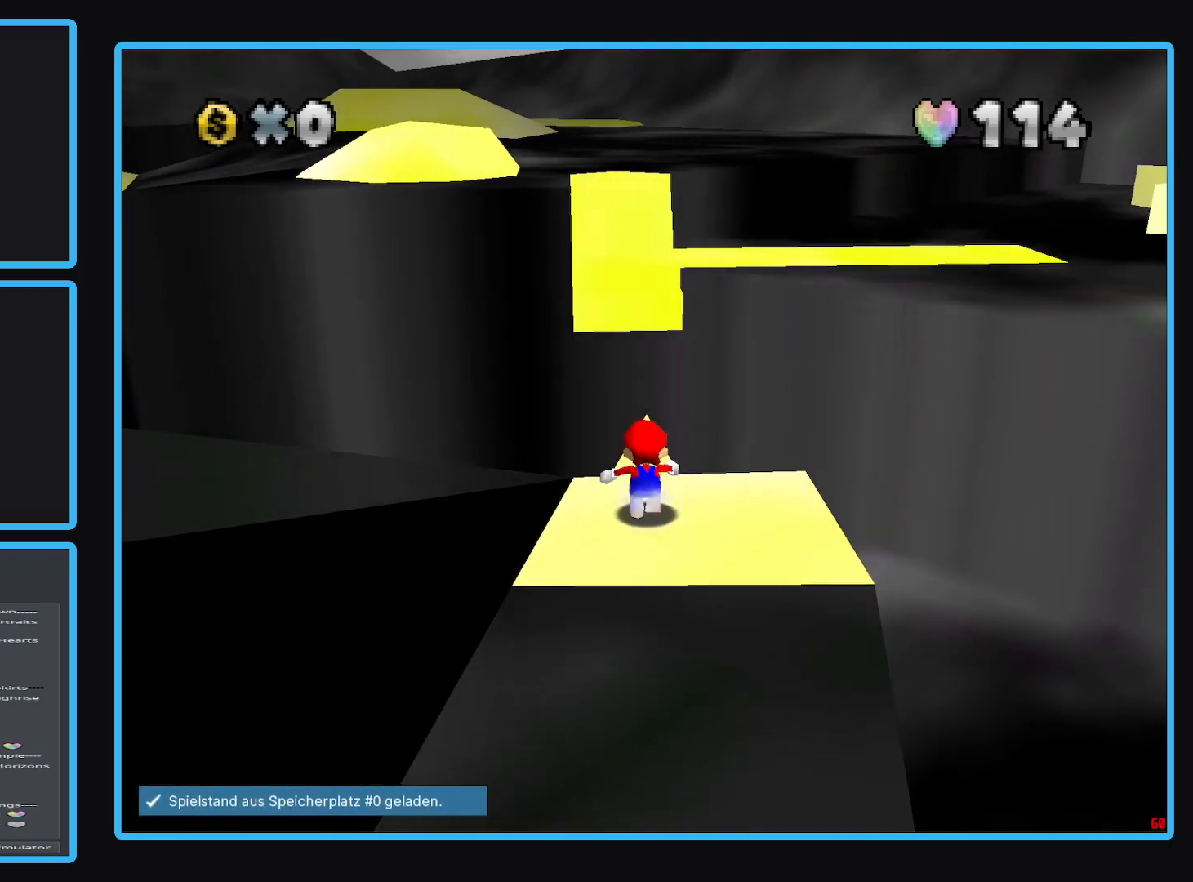
{"buttons": ["A", "L2"], "left_stick": "up", "right_stick": "center", "events": [[133, "L2", "down"], [217, "A", "down"]]}
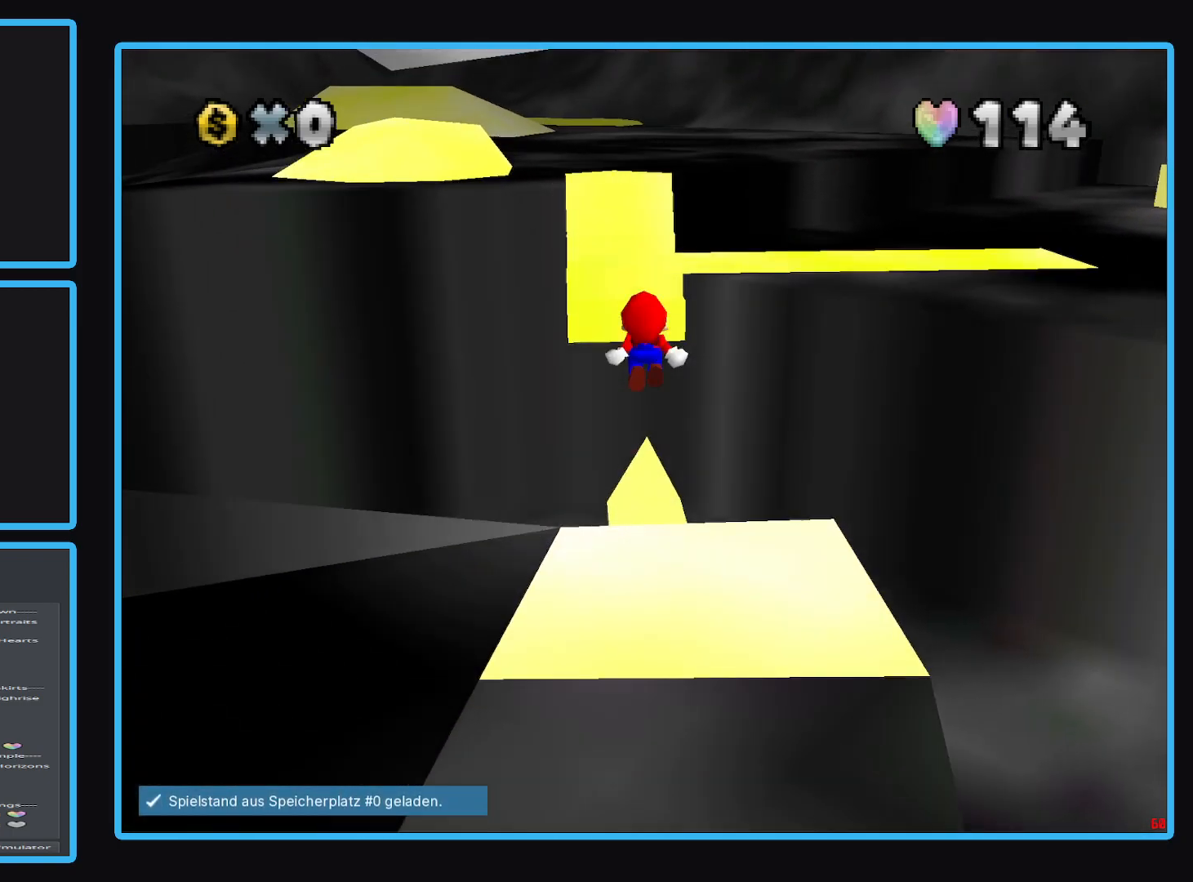
{"buttons": [], "left_stick": "down", "right_stick": "center", "events": [[33, "L2", "up"], [167, "A", "up"], [433, "left_stick", "center"], [483, "left_stick", "down"]]}
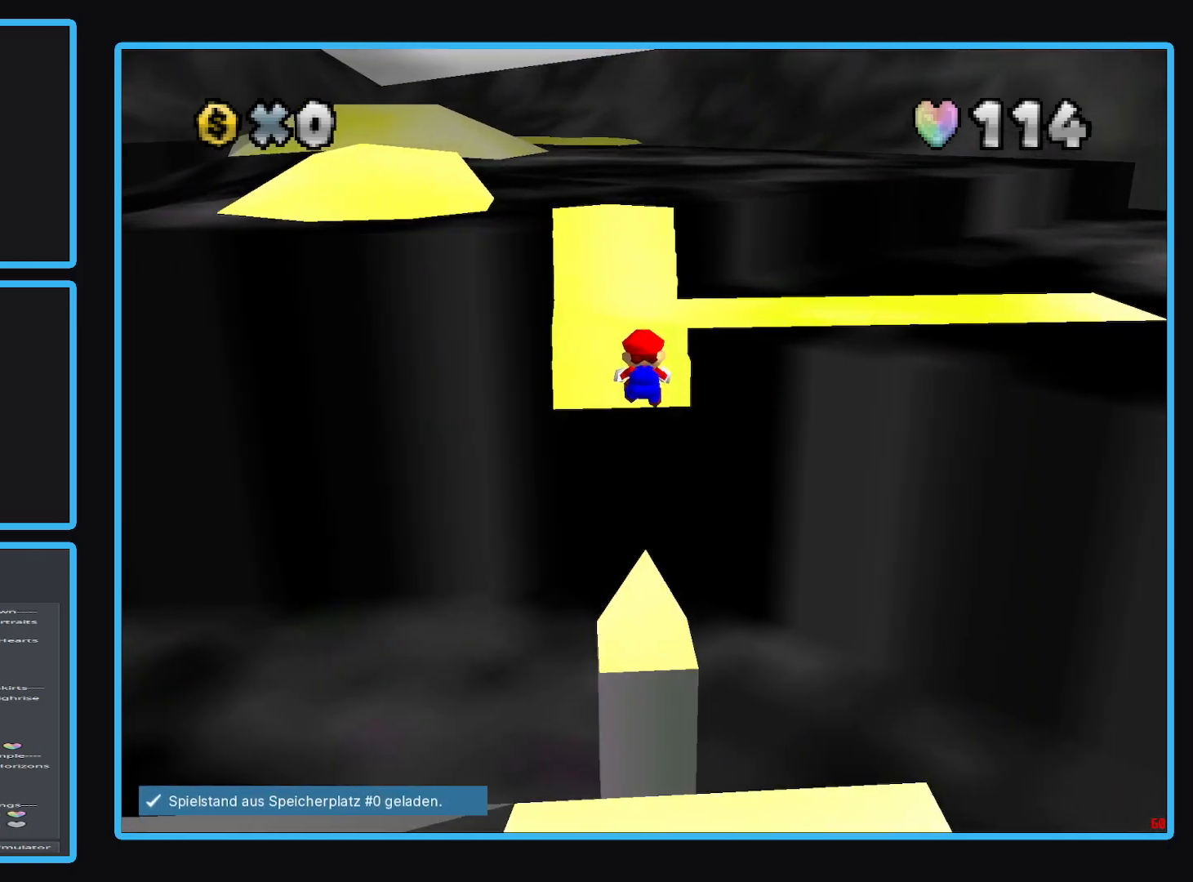
{"buttons": [], "left_stick": "center", "right_stick": "center", "events": [[483, "left_stick", "center"]]}
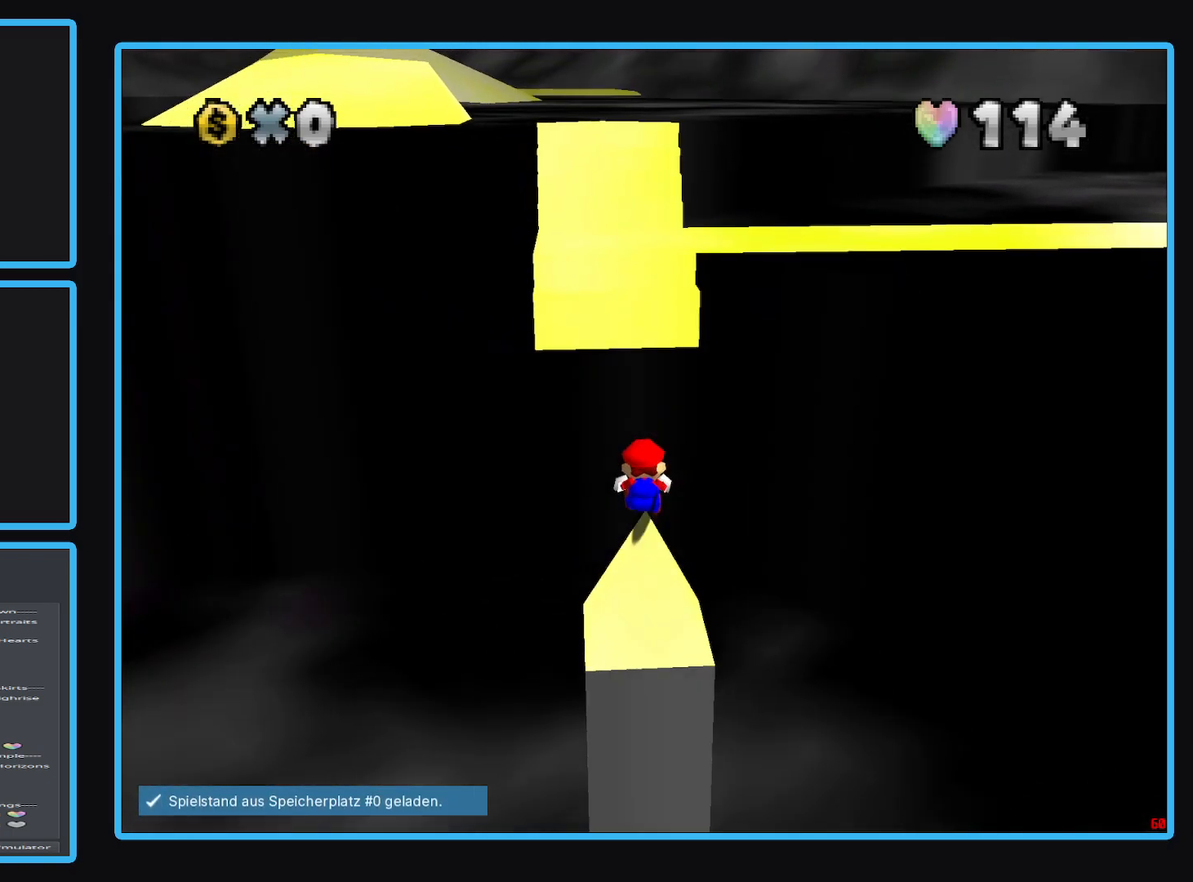
{"buttons": ["A"], "left_stick": "up", "right_stick": "center", "events": [[17, "left_stick", "up"], [283, "A", "down"]]}
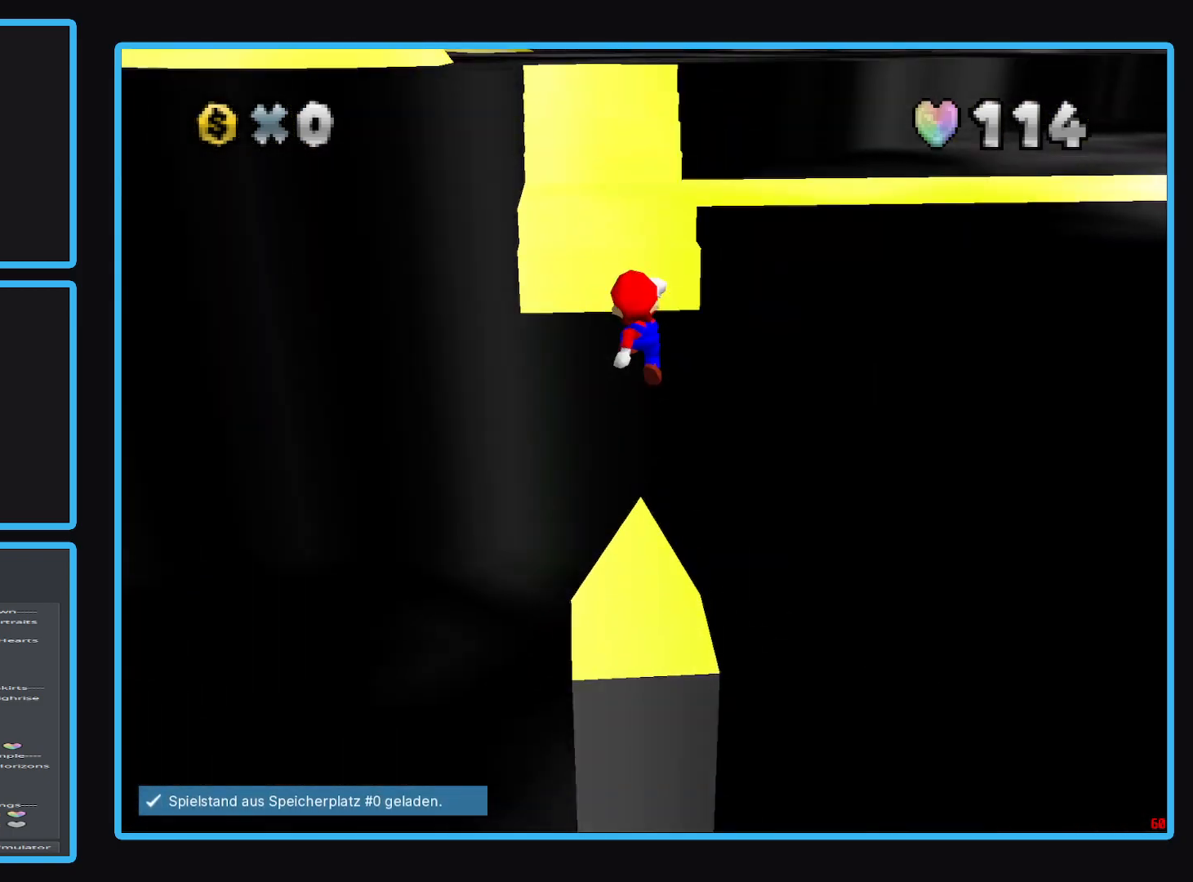
{"buttons": ["A"], "left_stick": "up", "right_stick": "center", "events": []}
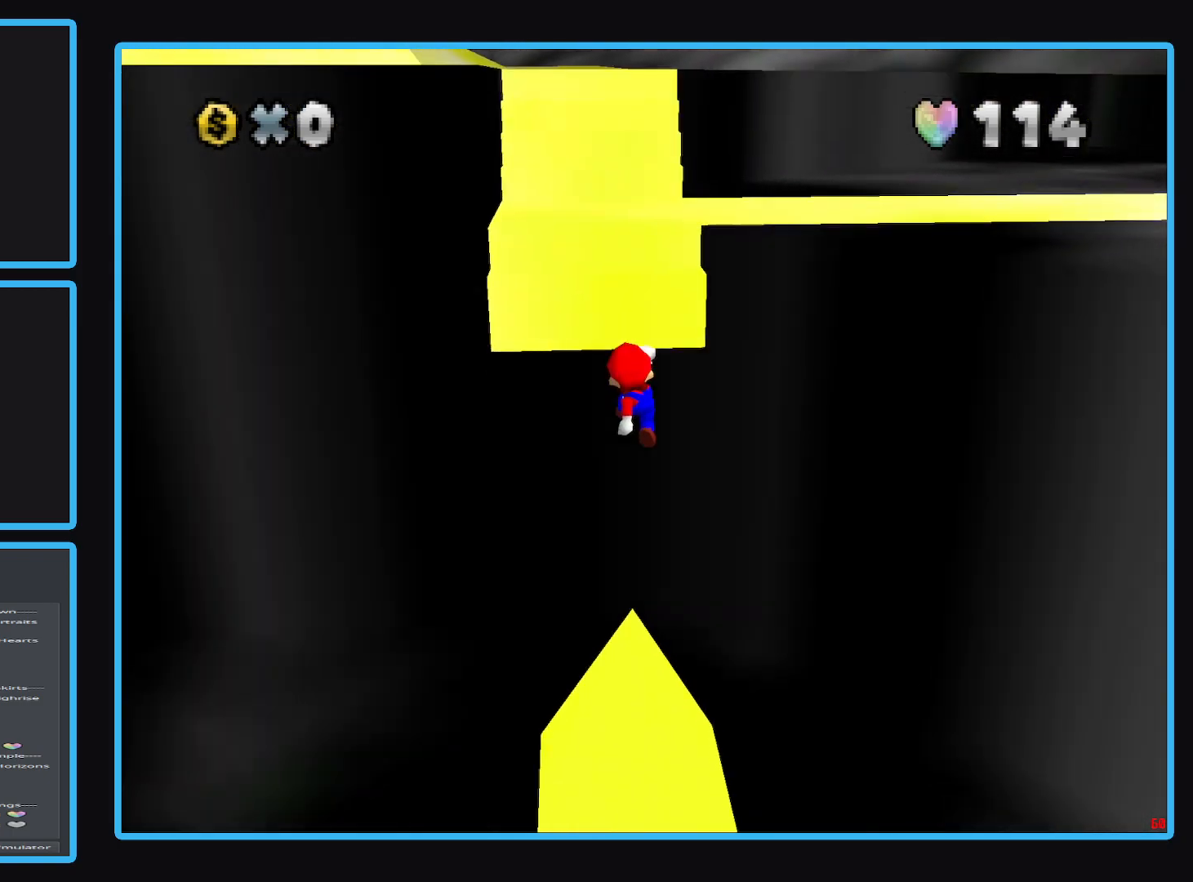
{"buttons": ["A"], "left_stick": "up", "right_stick": "center", "events": [[67, "A", "up"], [150, "A", "down"], [300, "A", "up"], [350, "A", "down"]]}
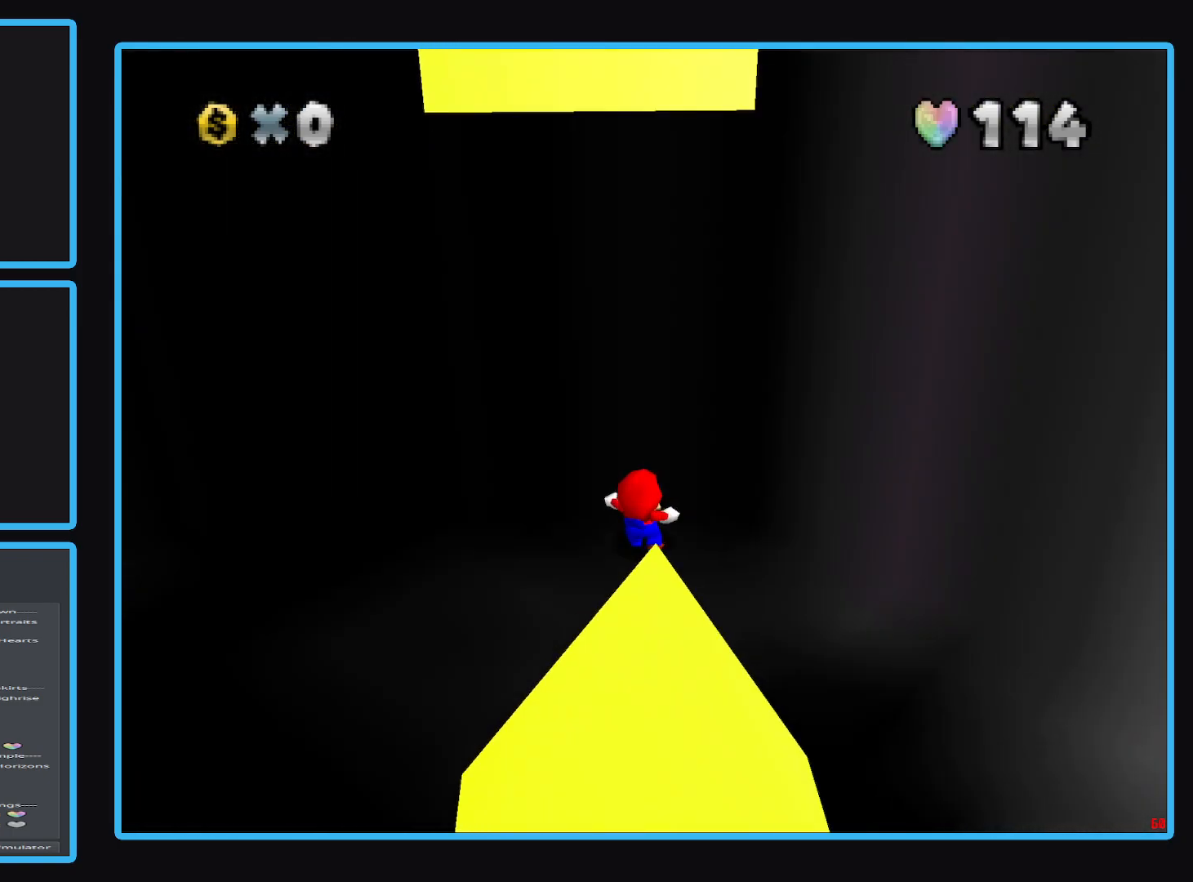
{"buttons": [], "left_stick": "center", "right_stick": "center", "events": [[83, "A", "up"], [217, "left_stick", "center"]]}
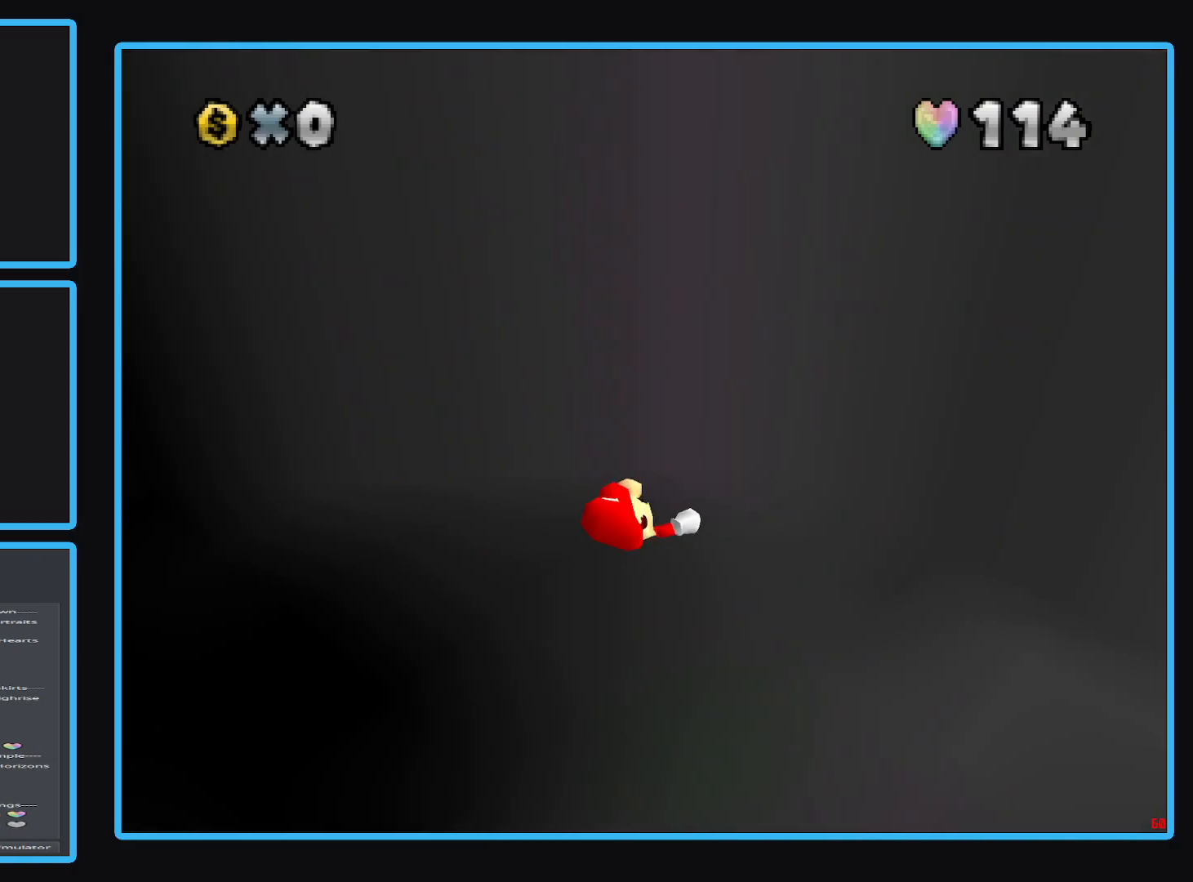
{"buttons": [], "left_stick": "center", "right_stick": "center", "events": []}
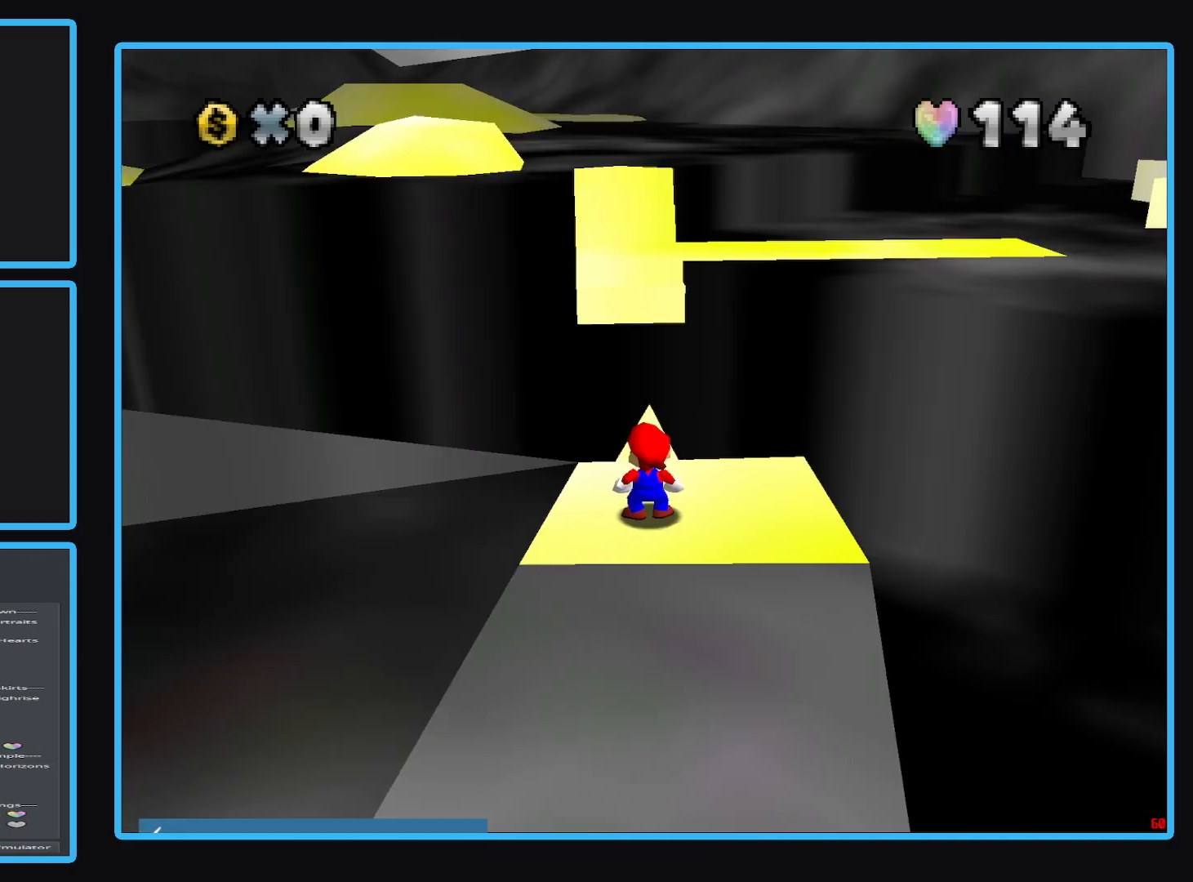
{"buttons": [], "left_stick": "center", "right_stick": "center", "events": []}
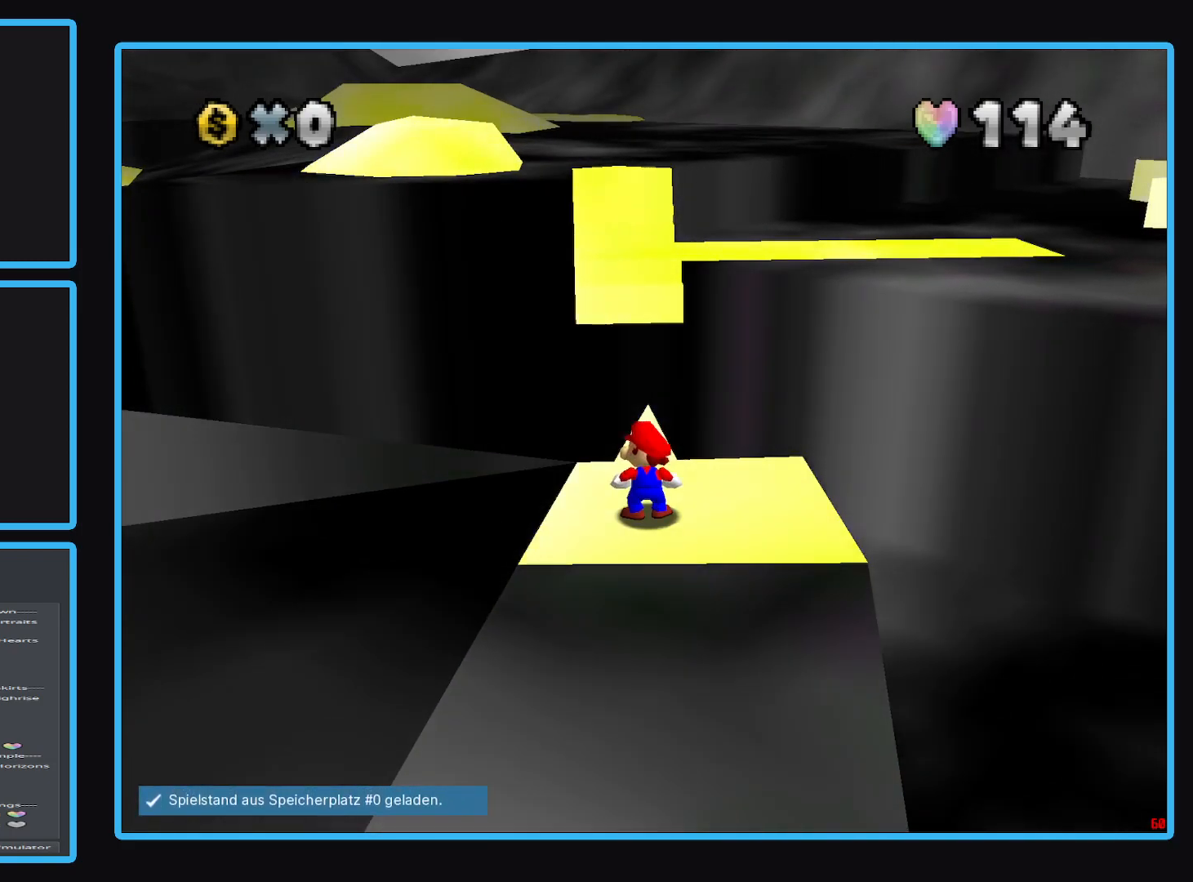
{"buttons": [], "left_stick": "up", "right_stick": "center", "events": [[133, "left_stick", "up"]]}
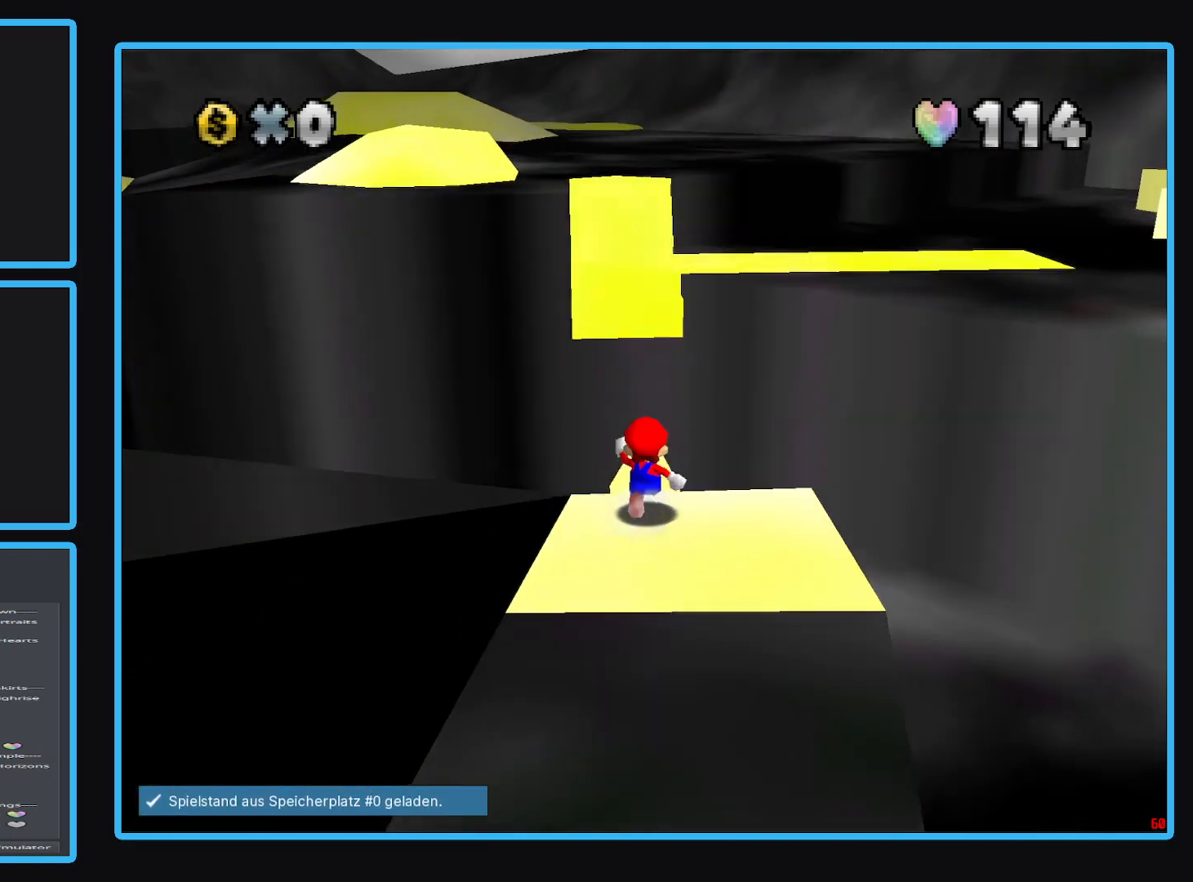
{"buttons": ["A"], "left_stick": "up", "right_stick": "center", "events": [[150, "A", "down"]]}
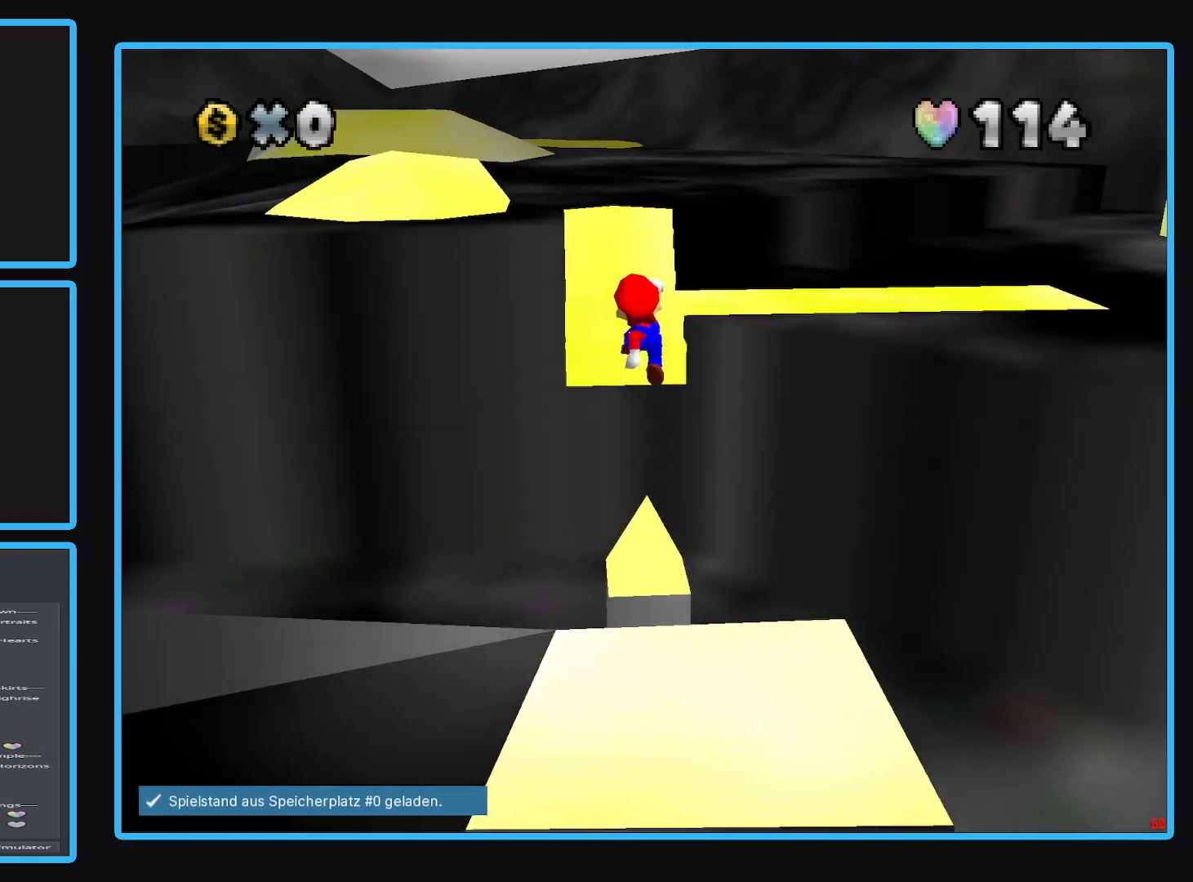
{"buttons": [], "left_stick": "down", "right_stick": "center", "events": [[150, "X", "down"], [333, "X", "up"], [350, "A", "up"], [467, "left_stick", "down"]]}
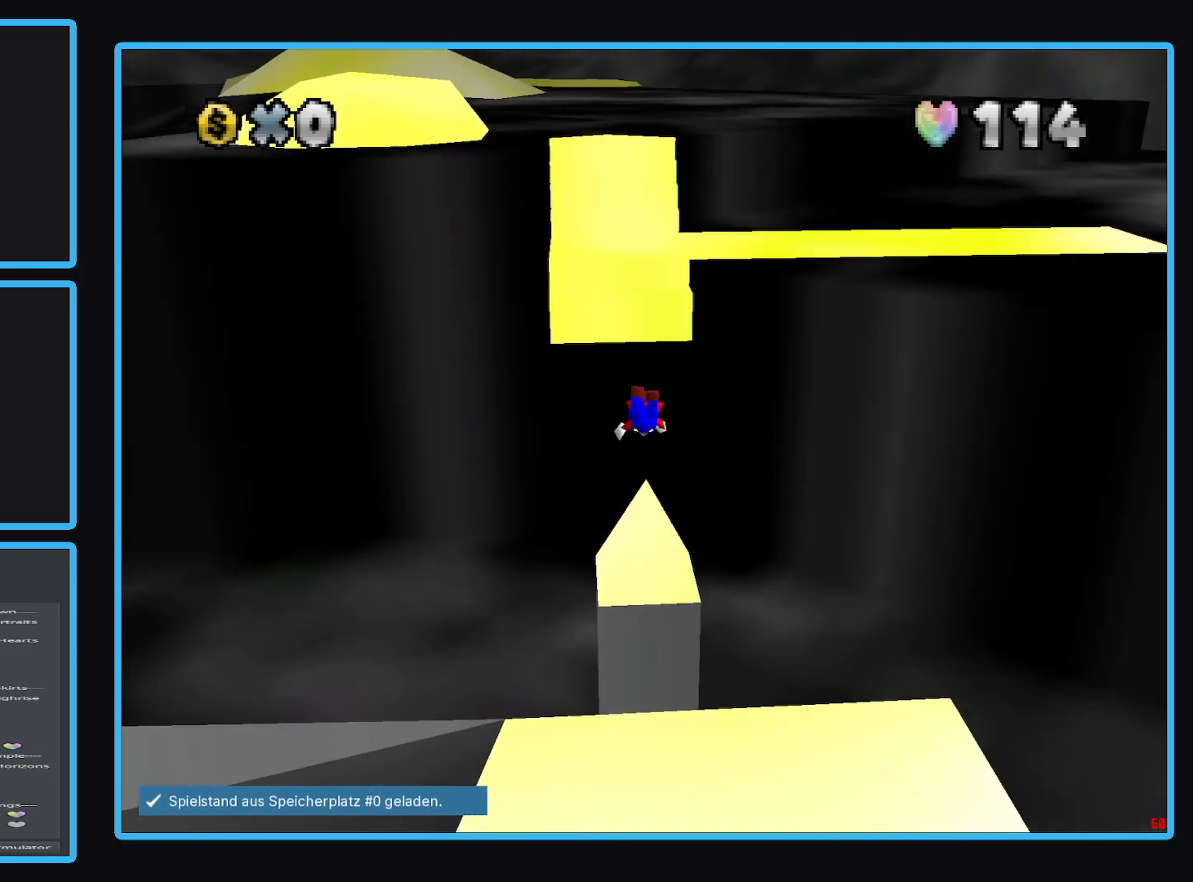
{"buttons": [], "left_stick": "down", "right_stick": "center", "events": [[333, "A", "down"], [500, "A", "up"]]}
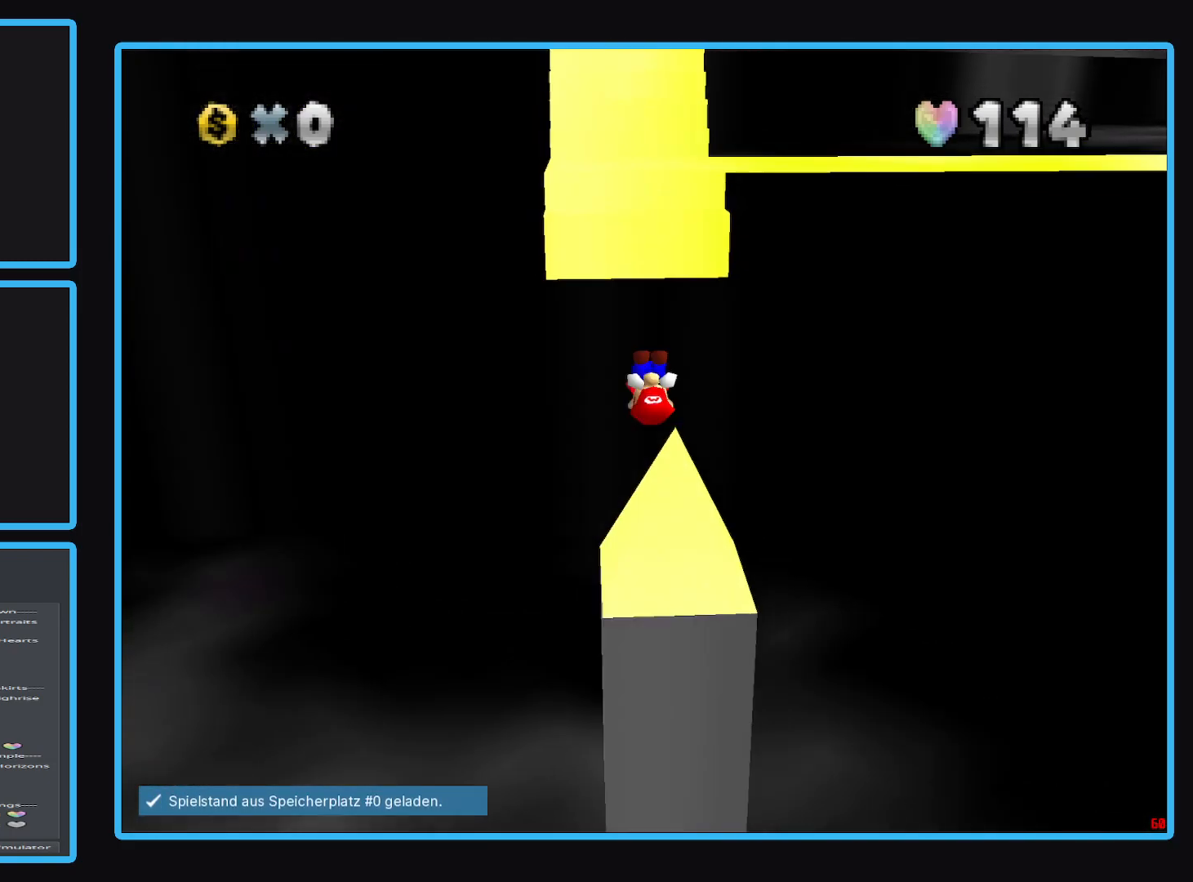
{"buttons": [], "left_stick": "down", "right_stick": "center", "events": []}
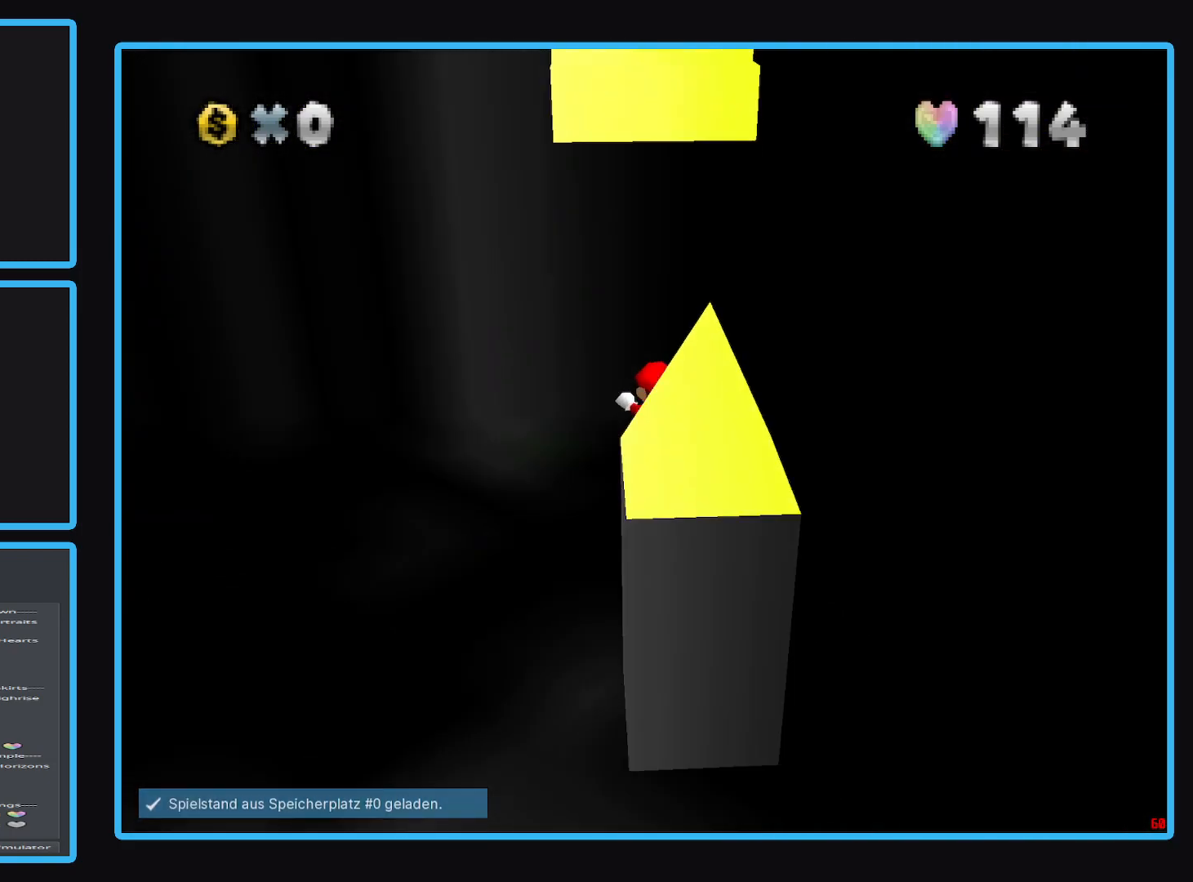
{"buttons": [], "left_stick": "center", "right_stick": "center", "events": [[17, "left_stick", "center"]]}
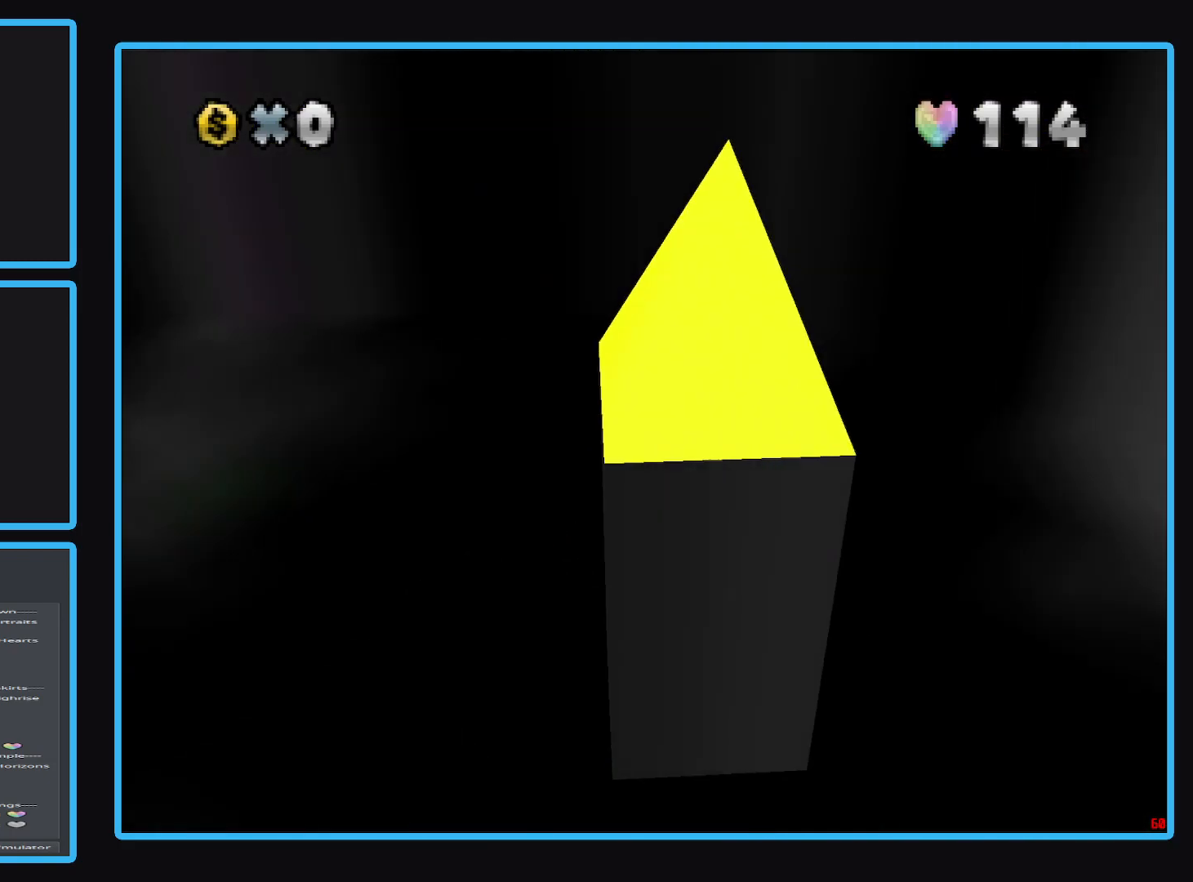
{"buttons": [], "left_stick": "center", "right_stick": "center", "events": []}
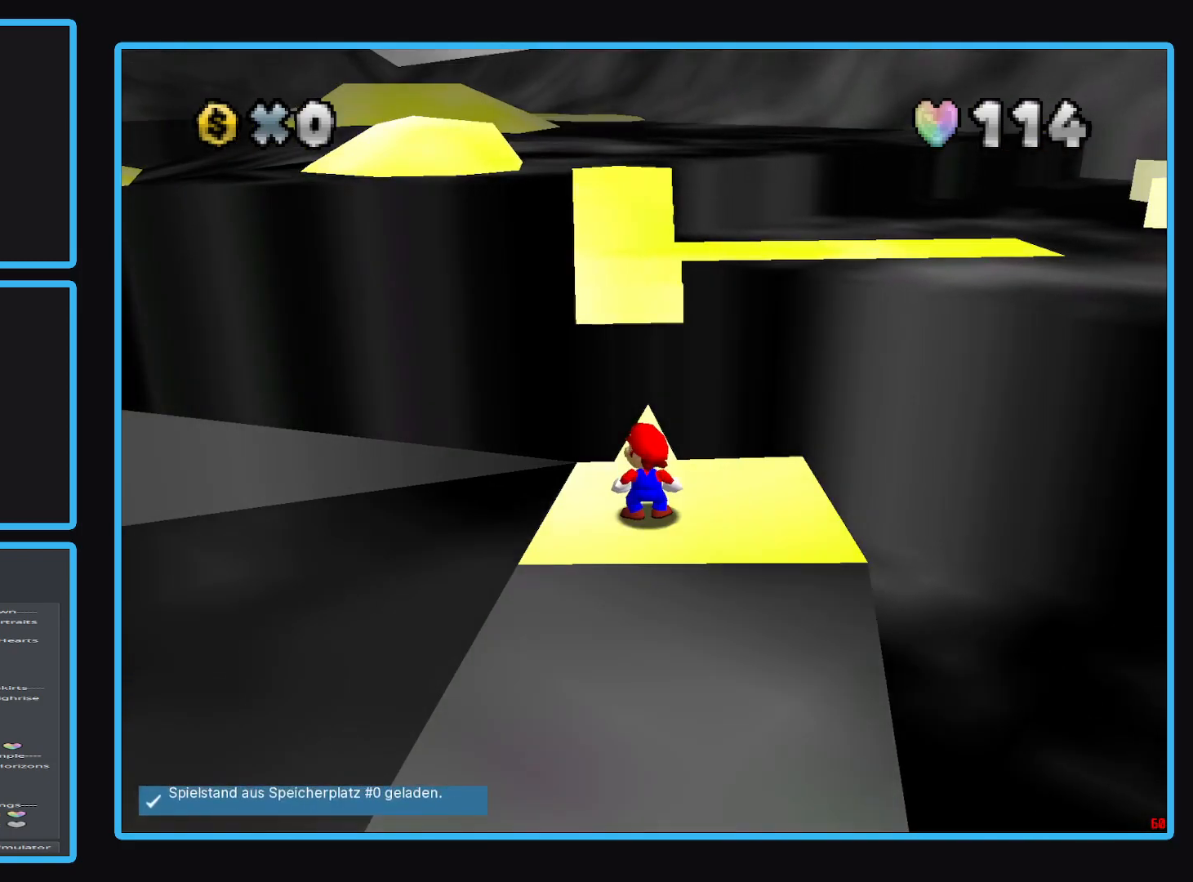
{"buttons": [], "left_stick": "down", "right_stick": "center", "events": [[250, "A", "down"], [383, "left_stick", "down"], [433, "A", "up"]]}
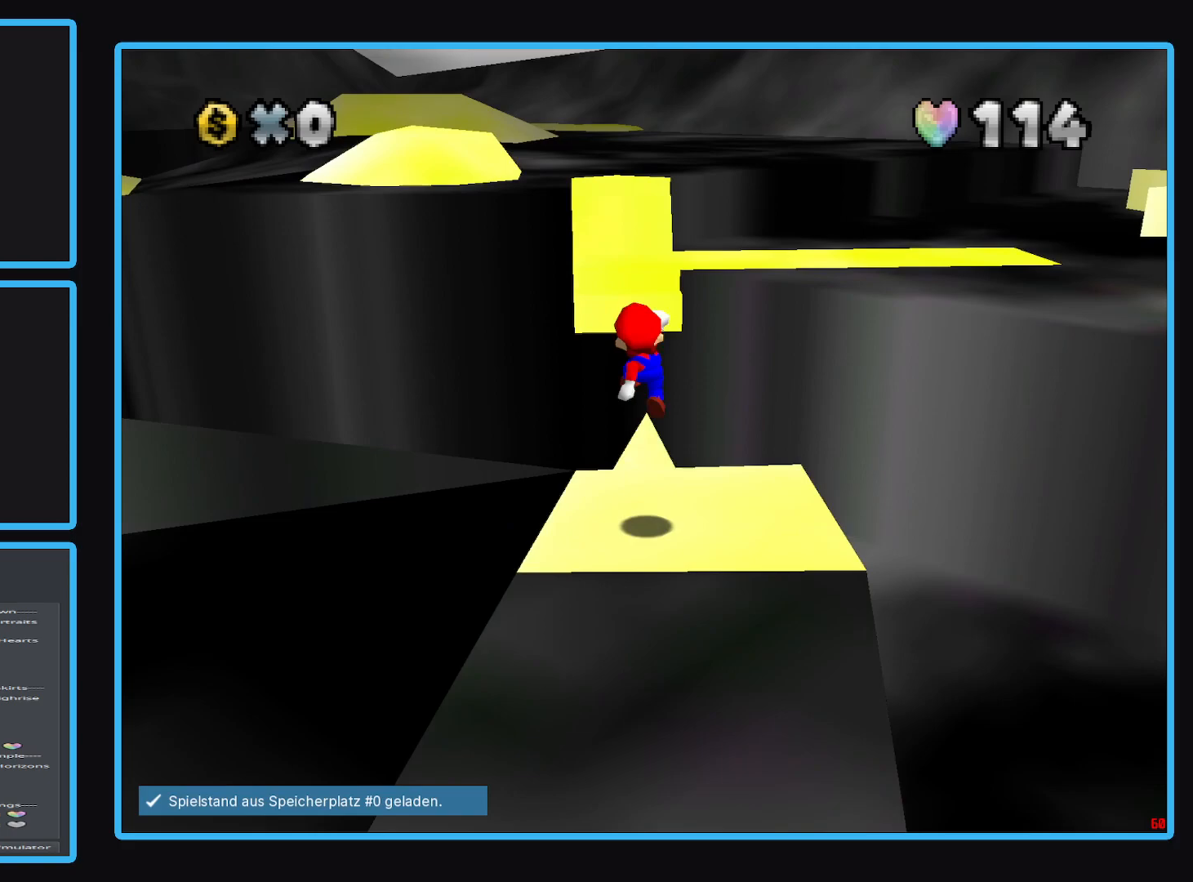
{"buttons": [], "left_stick": "center", "right_stick": "center", "events": [[33, "left_stick", "down-left"], [233, "left_stick", "center"]]}
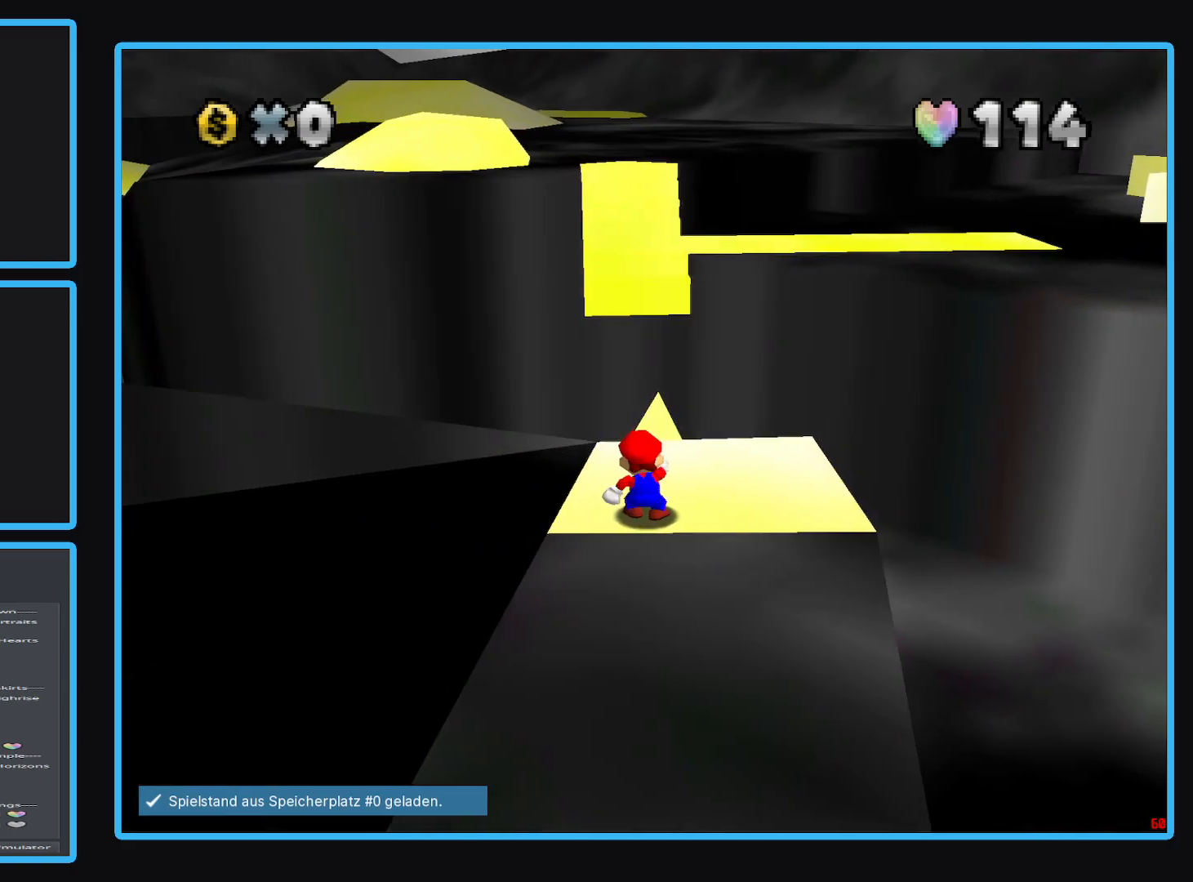
{"buttons": ["A"], "left_stick": "up", "right_stick": "center", "events": [[233, "left_stick", "up"], [350, "A", "down"]]}
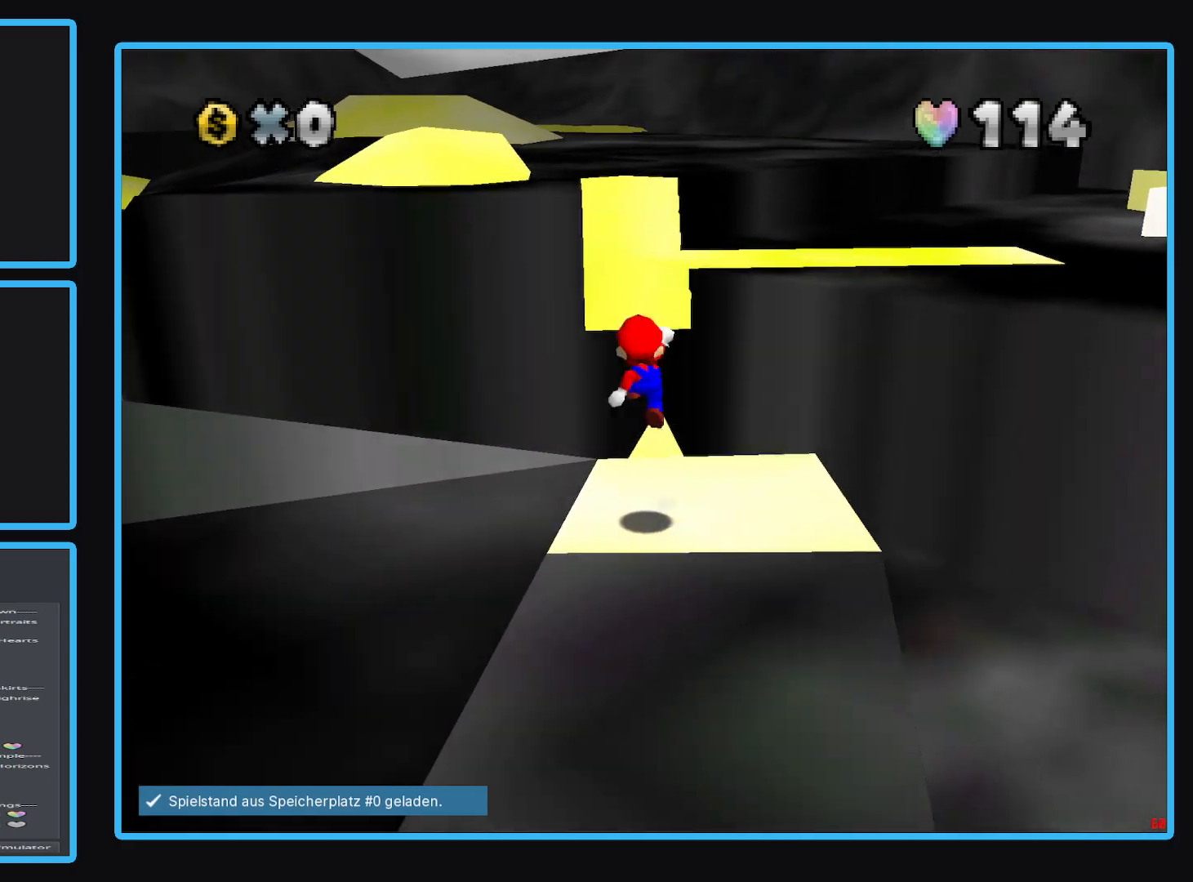
{"buttons": [], "left_stick": "down-right", "right_stick": "center", "events": [[17, "A", "up"], [167, "left_stick", "up-right"], [500, "left_stick", "down-right"]]}
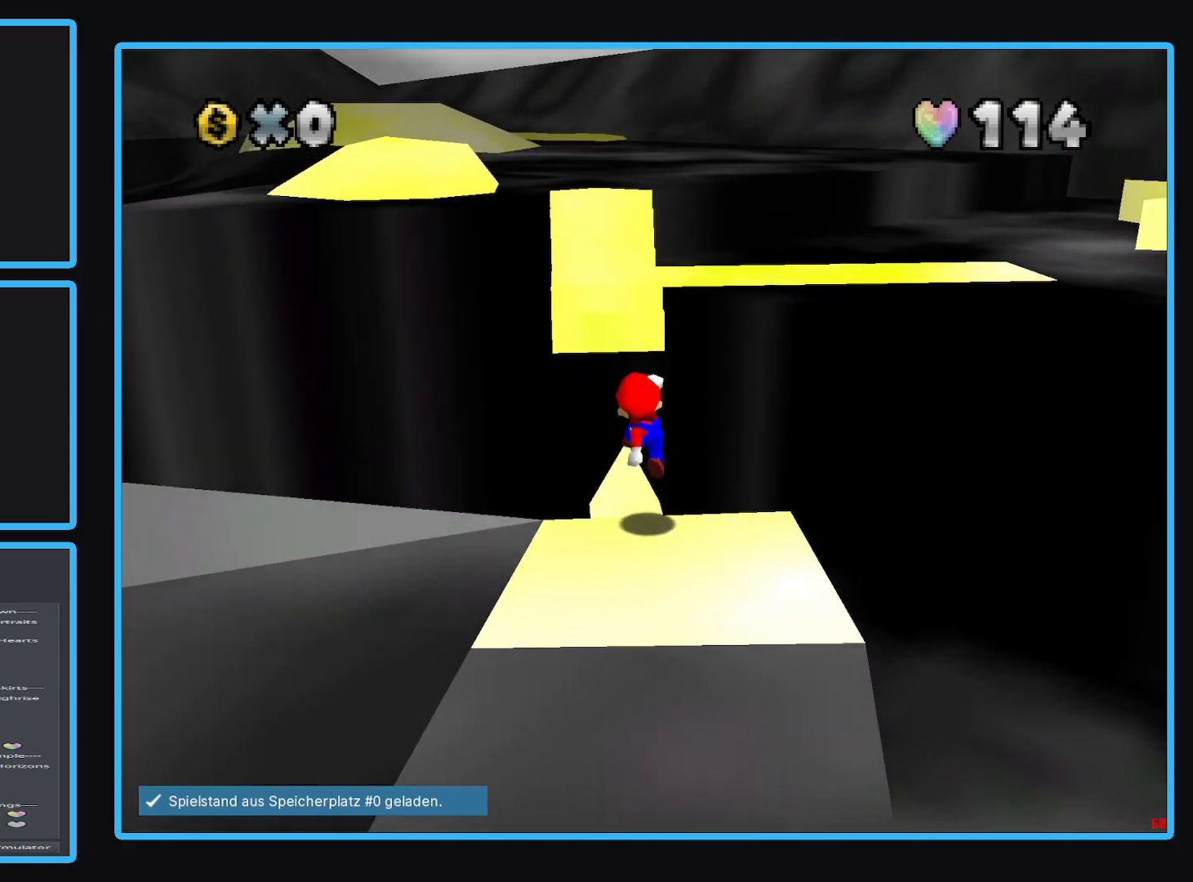
{"buttons": [], "left_stick": "center", "right_stick": "center", "events": [[150, "A", "down"], [150, "left_stick", "up"], [450, "left_stick", "center"], [483, "A", "up"]]}
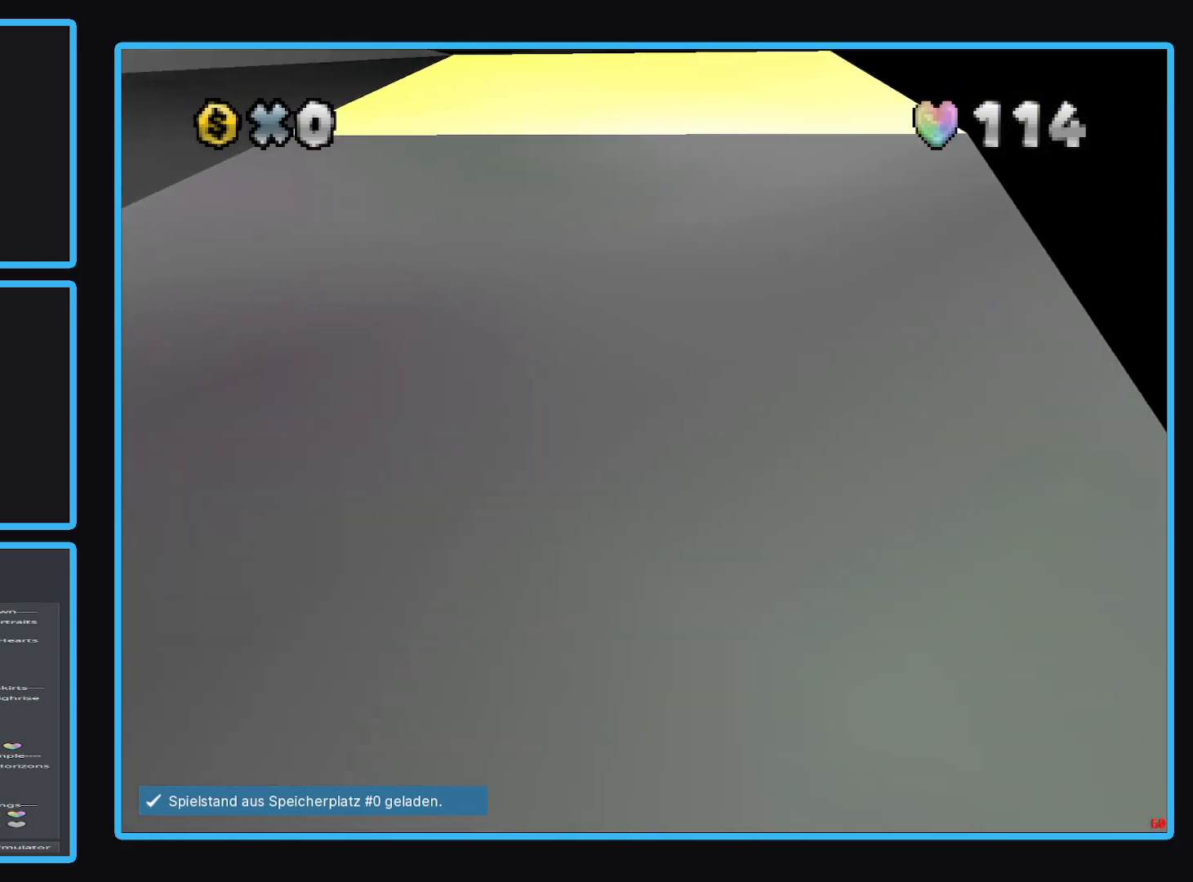
{"buttons": [], "left_stick": "center", "right_stick": "center", "events": []}
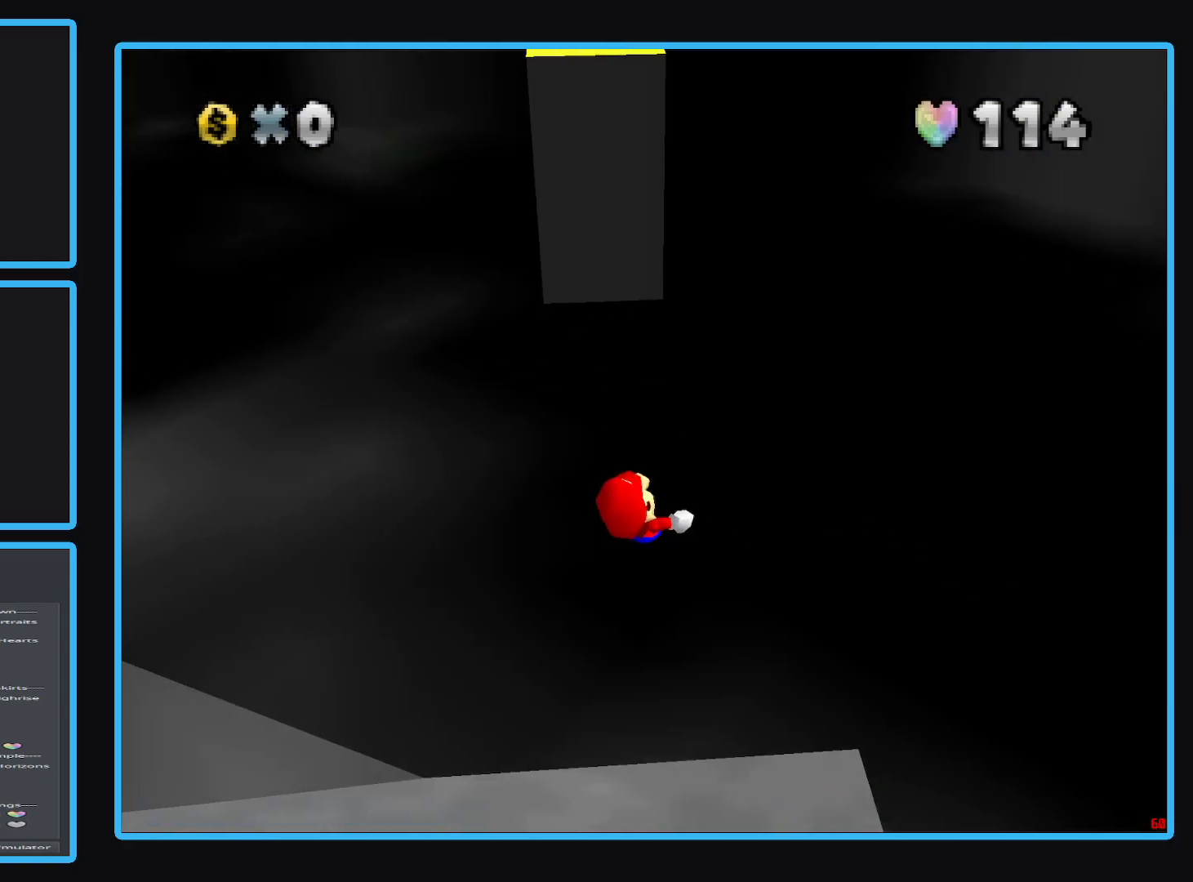
{"buttons": [], "left_stick": "center", "right_stick": "center", "events": []}
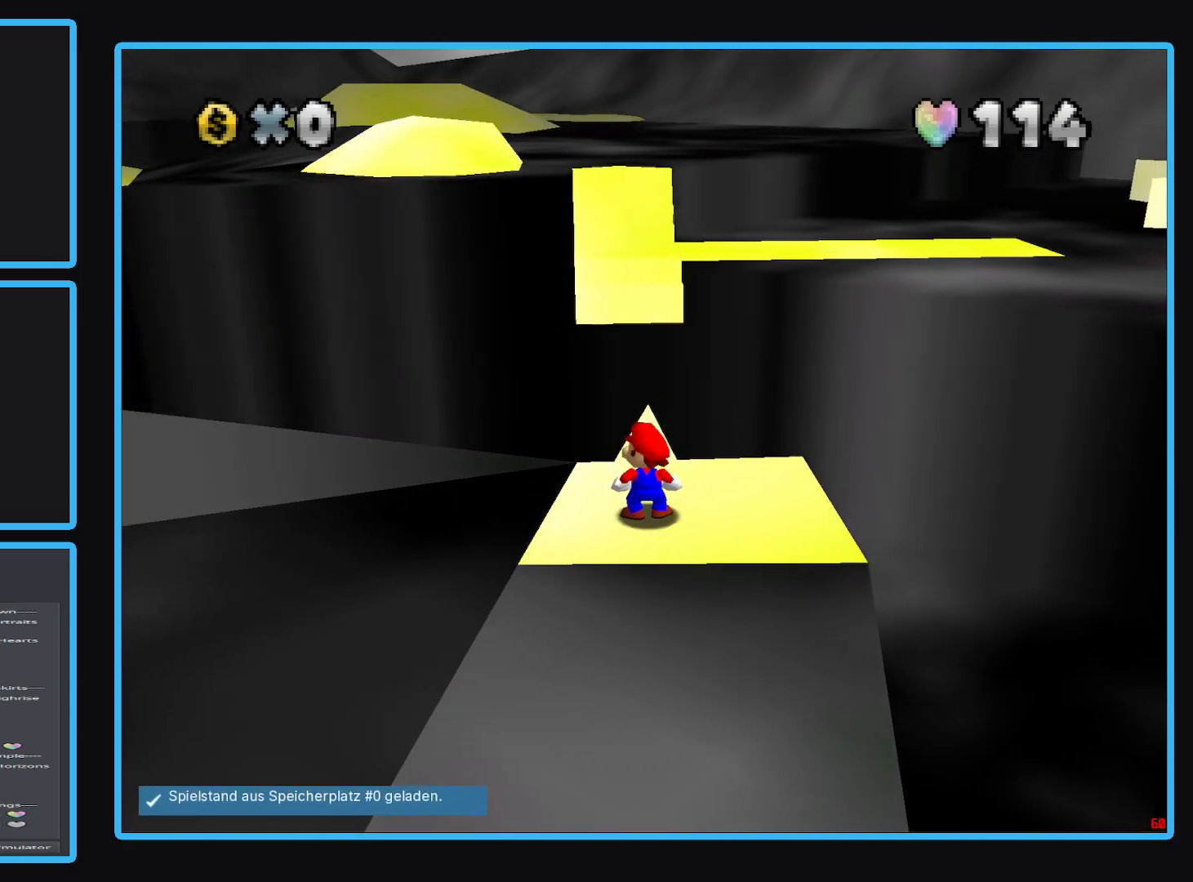
{"buttons": [], "left_stick": "down", "right_stick": "center", "events": [[250, "A", "down"], [367, "A", "up"], [367, "left_stick", "down"]]}
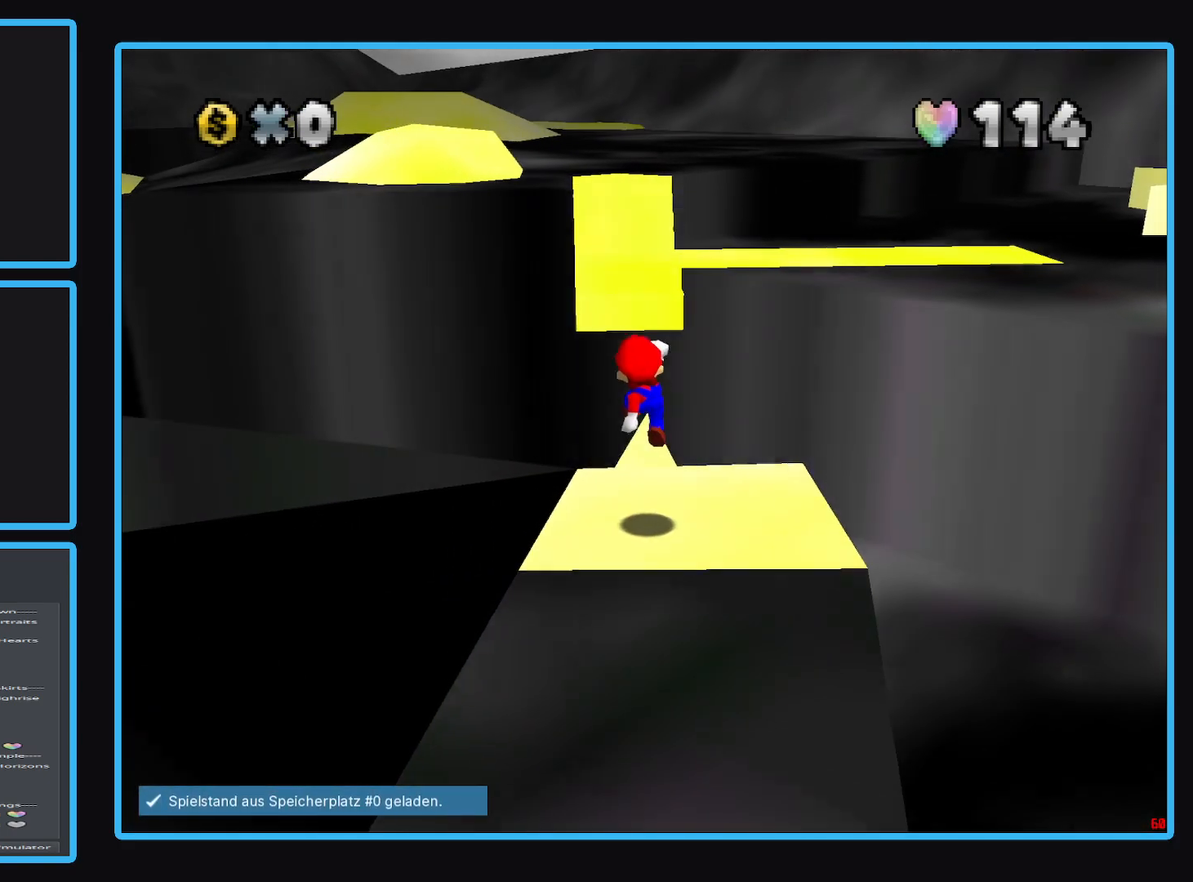
{"buttons": [], "left_stick": "center", "right_stick": "center", "events": [[133, "left_stick", "center"]]}